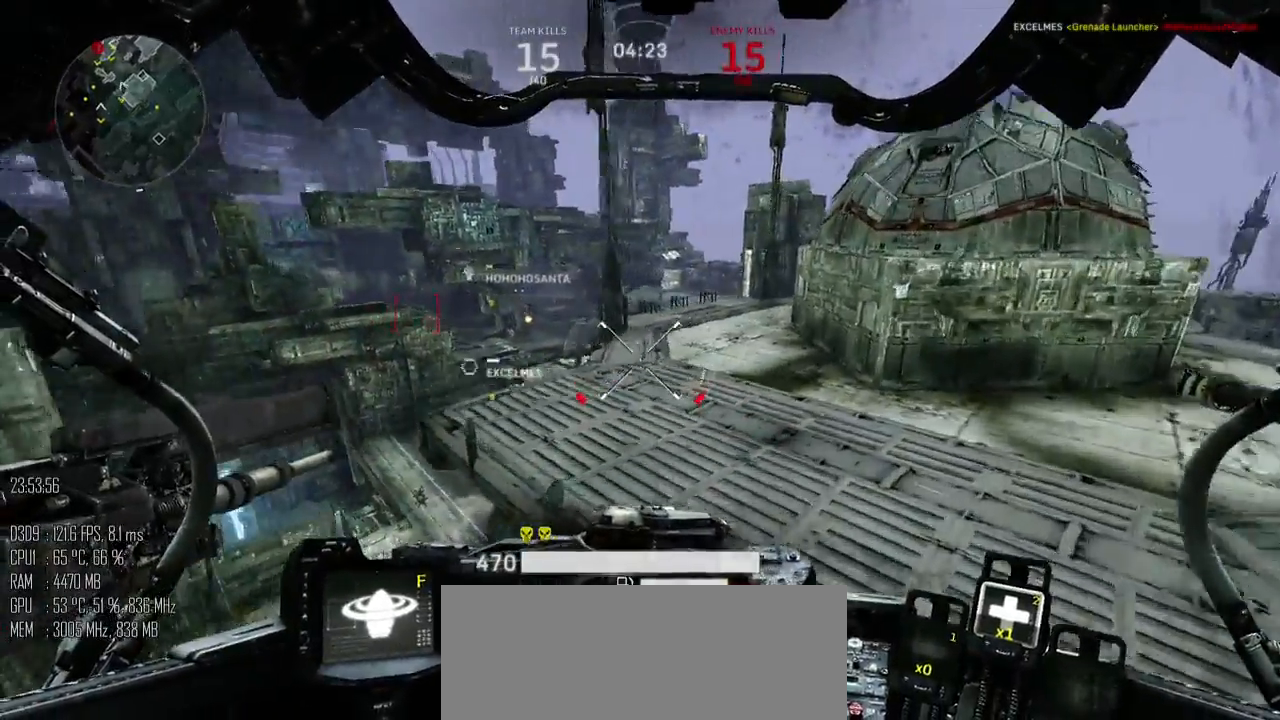
Gameplay with keyboard and mouse; each line is a JSON object with the keys and mouse buttons held at the frame after it. "events" lists presses ("down") and releases ("up") of ".", "/", "0", "1", "2", "3", "4", "5", "6", "7", "8", "9", "a", "alt", "b", "backslash", "backspace", "c", "caps_lock", "comma", "ctrl", "d", "e", "equals", "escape", "f", "g", "h", "i", "j", "k", "l", "lbracket", "m", "minus", "n", "o", "p", "q", "quote", "r", "rbracket", "return", "s", "semicolon", "shift_l", "shift_r", "space", "super", "t", "tab", "u", "v", "w", "x", "y", "z", "mouse_left", "mouse_right", "mouse_mb4" and "mouse_mb5" between this image and that frame as [ms after this image, input, new state], when the widget could be followed in between. "mouse_left", "mouse_right", "mouse_mb4", "mouse_mb5" = the "left", "right", "mb4", "mb5" buttons of the "mouse" list. No other keys are recorded. Not read: mouse_move.
{"keys": ["w"], "mouse": [], "events": [[200, "space", "up"], [450, "d", "up"]]}
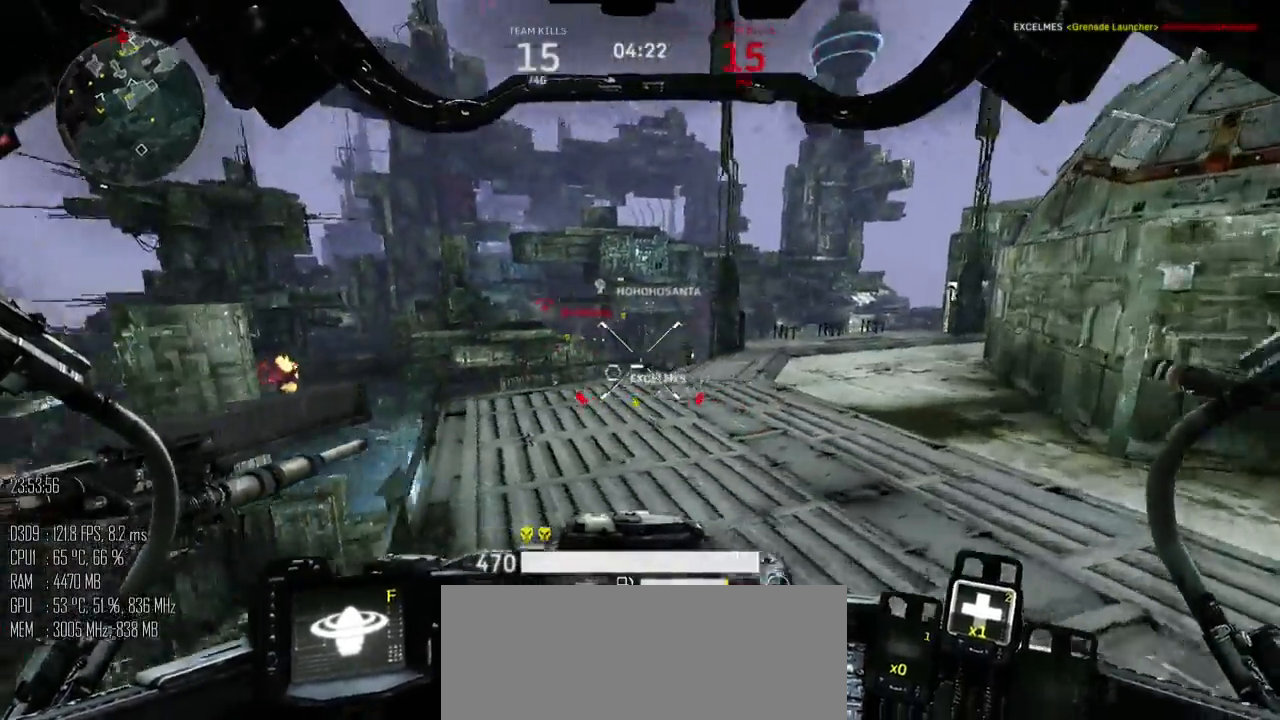
{"keys": ["w"], "mouse": ["left"], "events": [[167, "mouse_mb5", "down"], [233, "mouse_mb5", "up"], [467, "mouse_left", "down"]]}
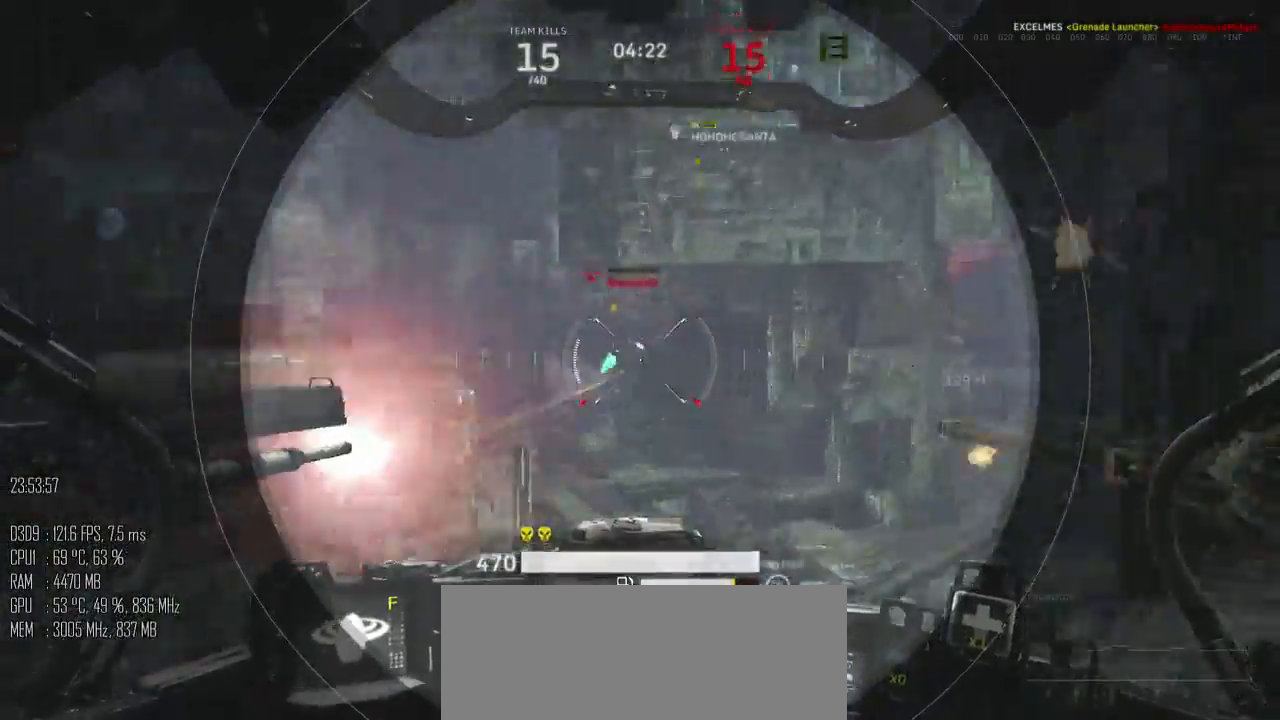
{"keys": ["d", "w"], "mouse": [], "events": [[83, "mouse_left", "up"], [283, "d", "down"], [350, "mouse_mb5", "down"], [383, "mouse_mb5", "up"]]}
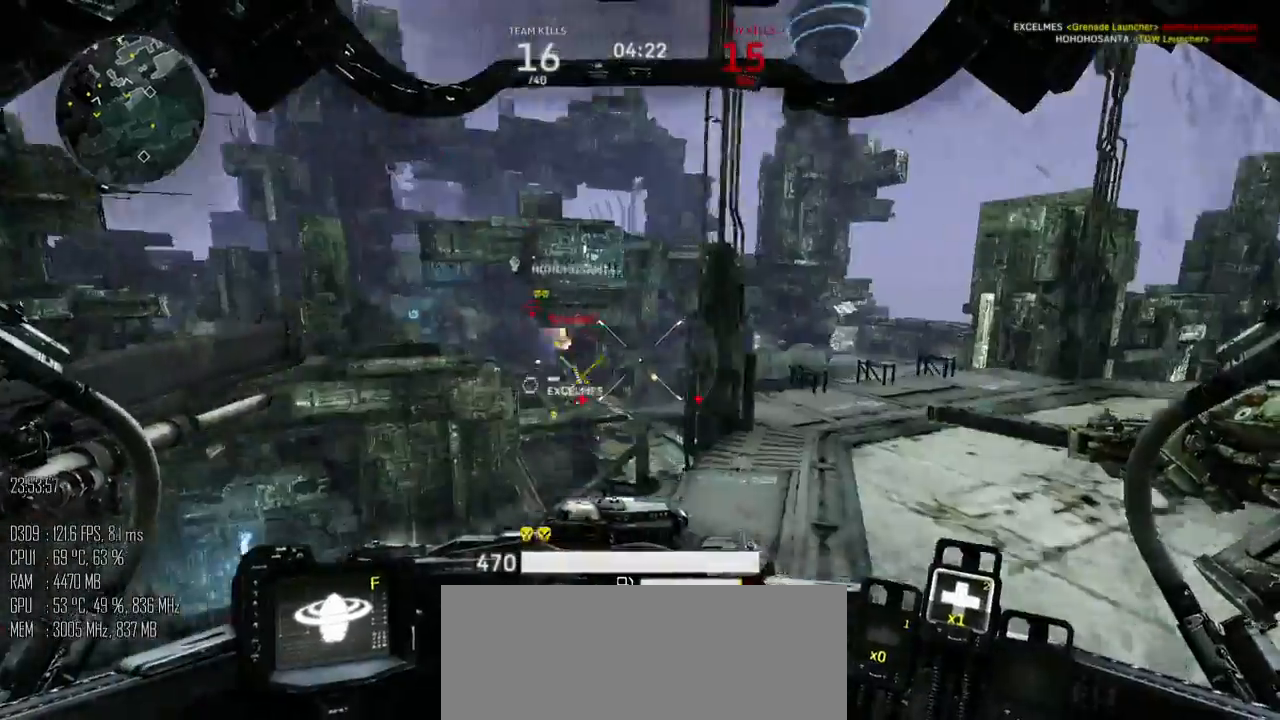
{"keys": ["d", "w"], "mouse": [], "events": []}
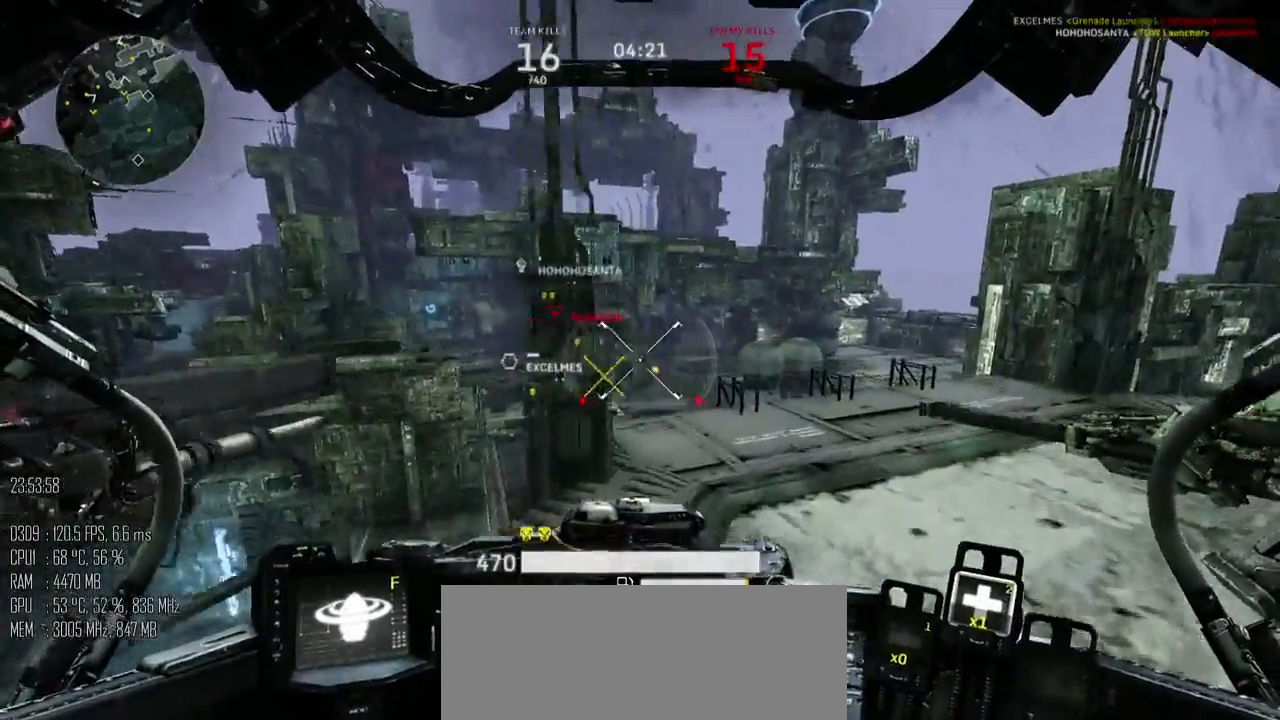
{"keys": ["d", "w"], "mouse": [], "events": []}
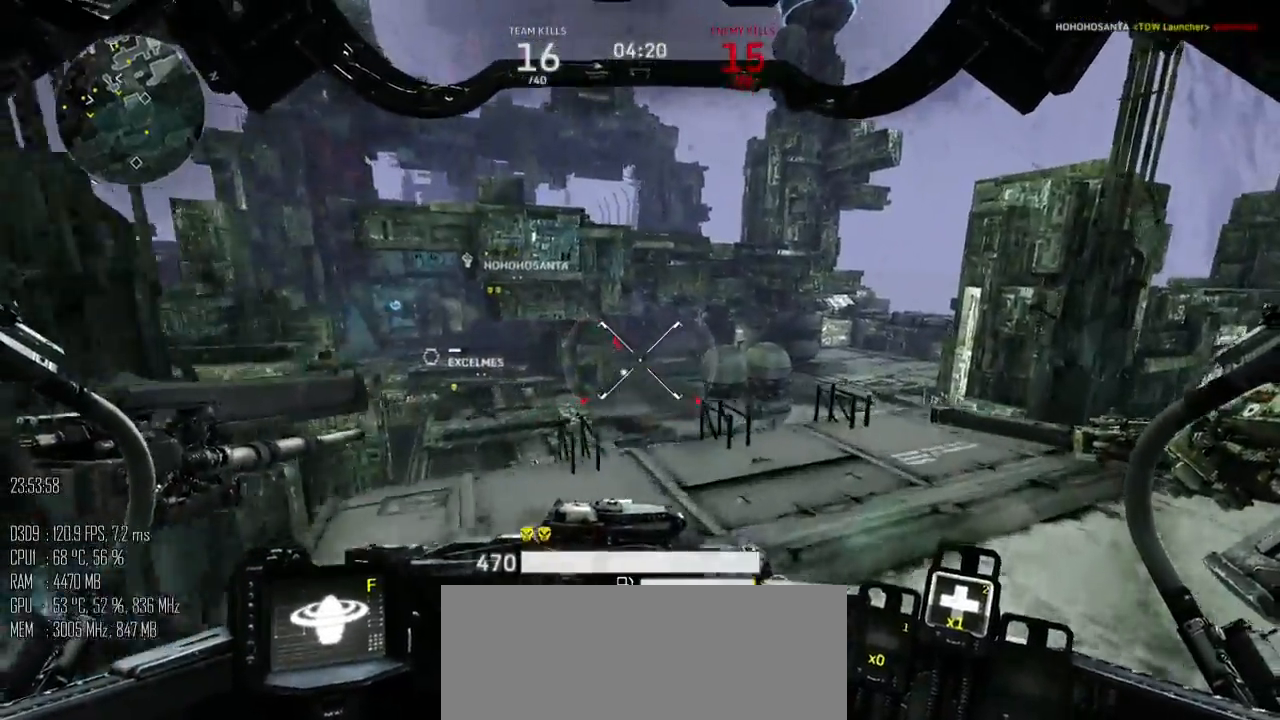
{"keys": ["d", "w"], "mouse": [], "events": []}
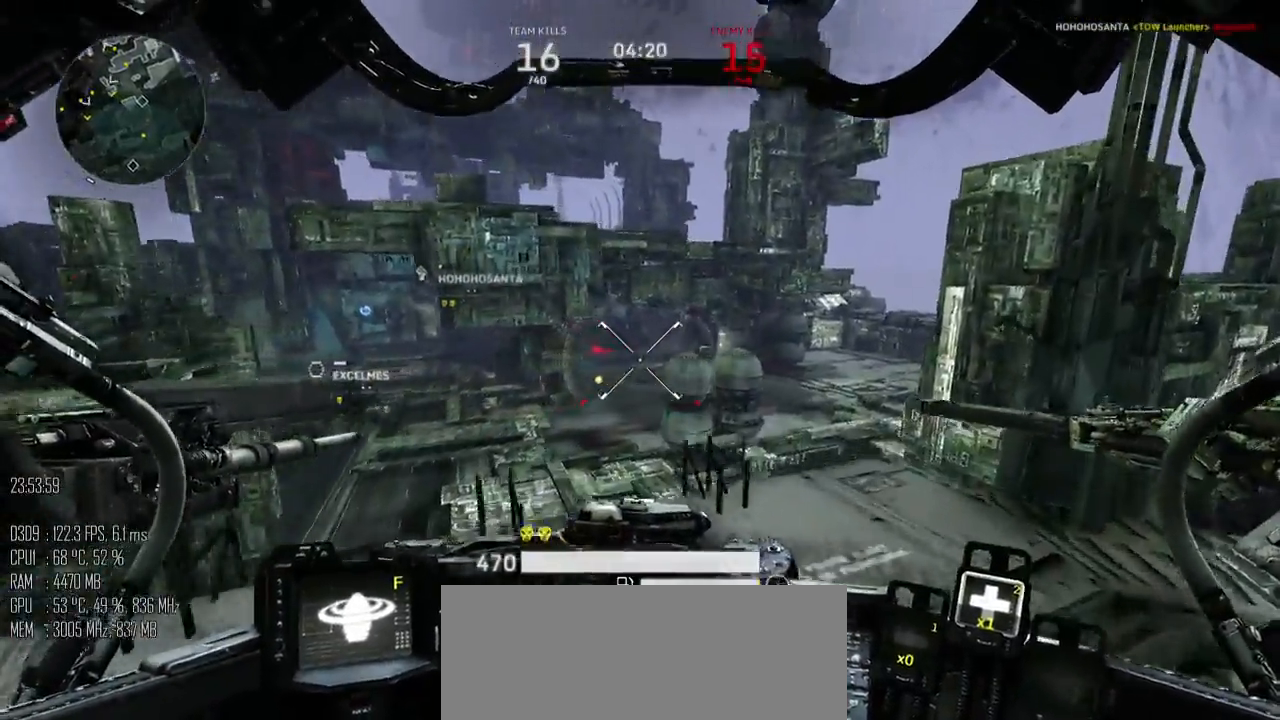
{"keys": ["a", "d", "s"], "mouse": [], "events": [[217, "w", "up"], [383, "s", "down"], [417, "a", "down"]]}
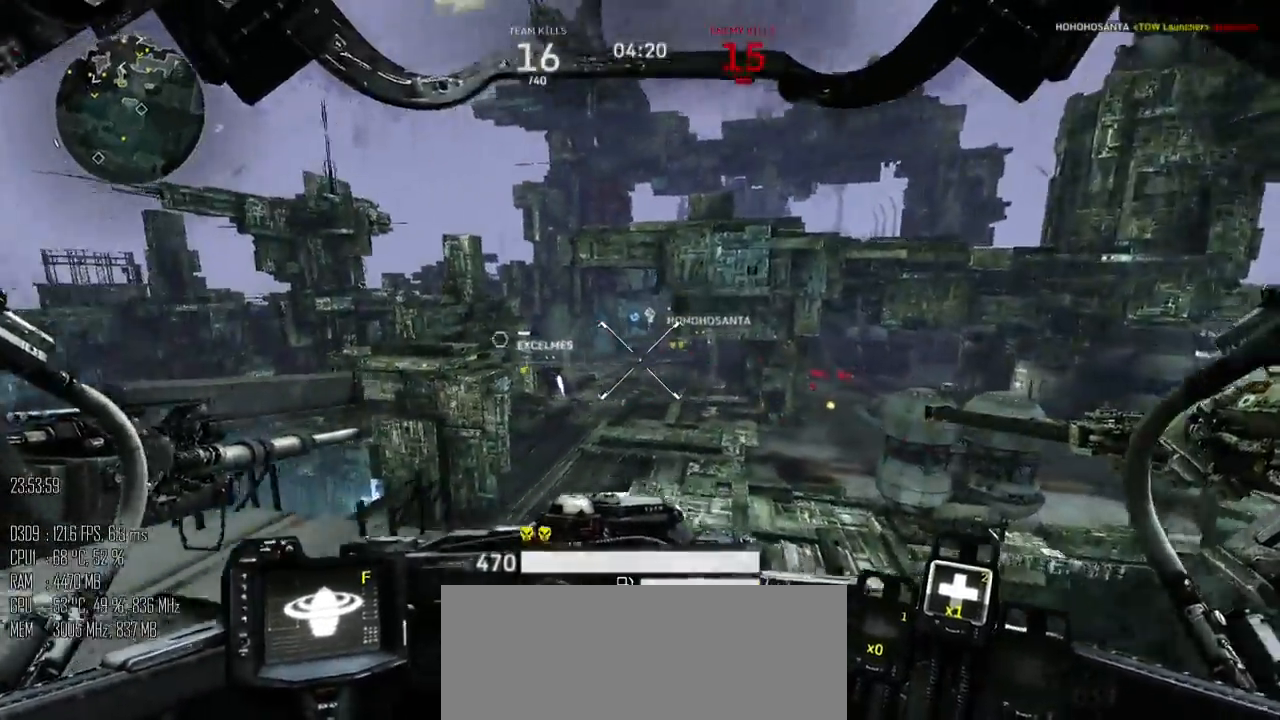
{"keys": ["a", "w"], "mouse": [], "events": [[33, "d", "up"], [133, "s", "up"], [300, "w", "down"]]}
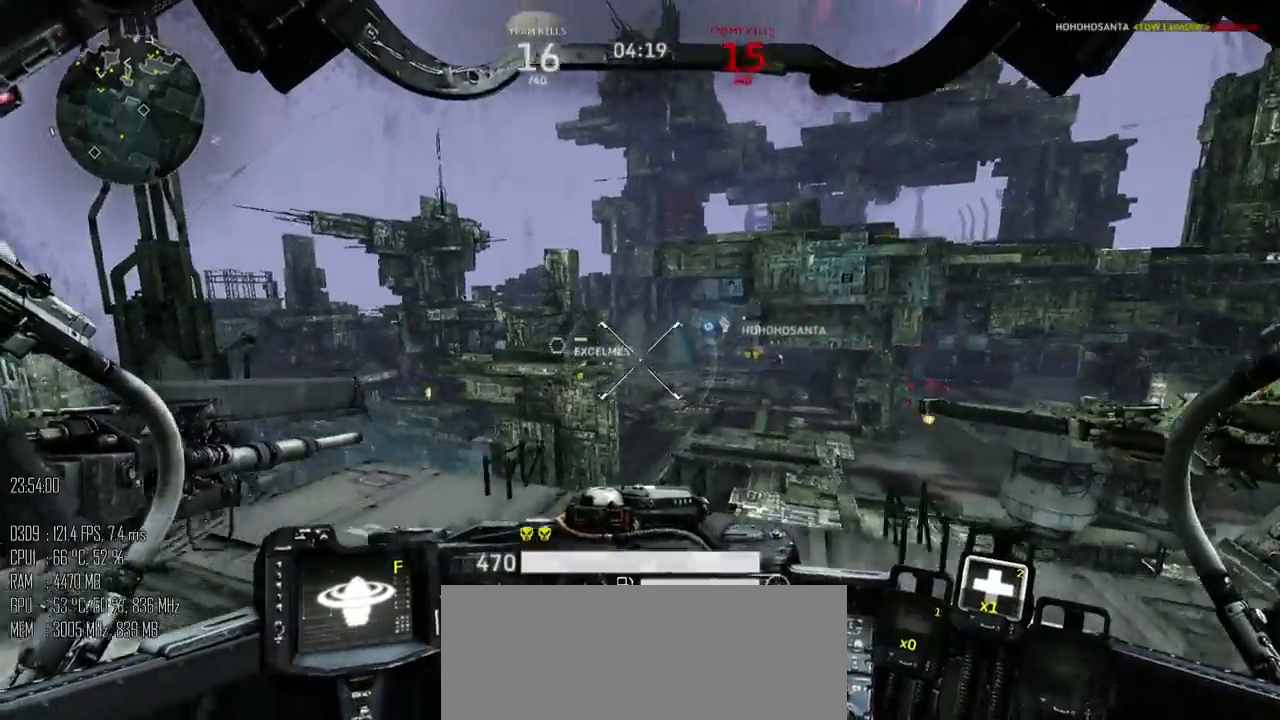
{"keys": ["a"], "mouse": [], "events": [[83, "a", "up"], [83, "d", "down"], [250, "w", "up"], [367, "s", "down"], [467, "a", "down"], [500, "d", "up"], [500, "s", "up"]]}
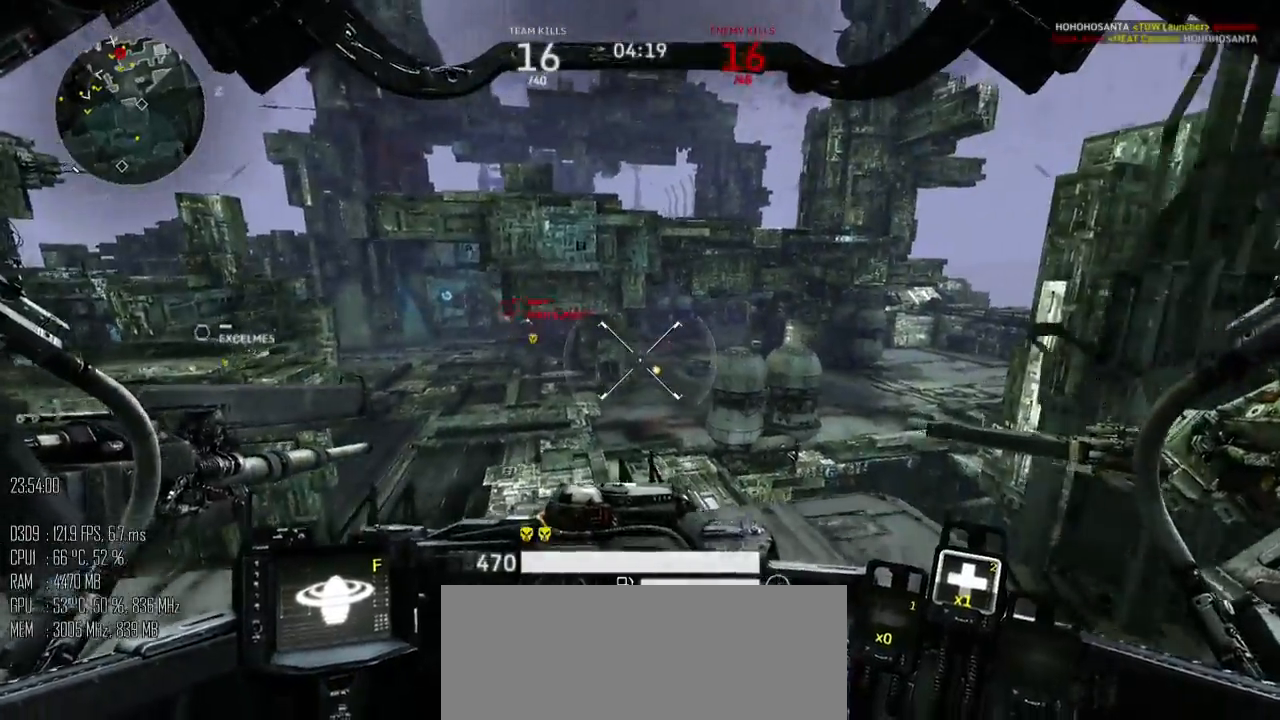
{"keys": ["d", "w"], "mouse": [], "events": [[167, "w", "down"], [417, "a", "up"], [417, "d", "down"]]}
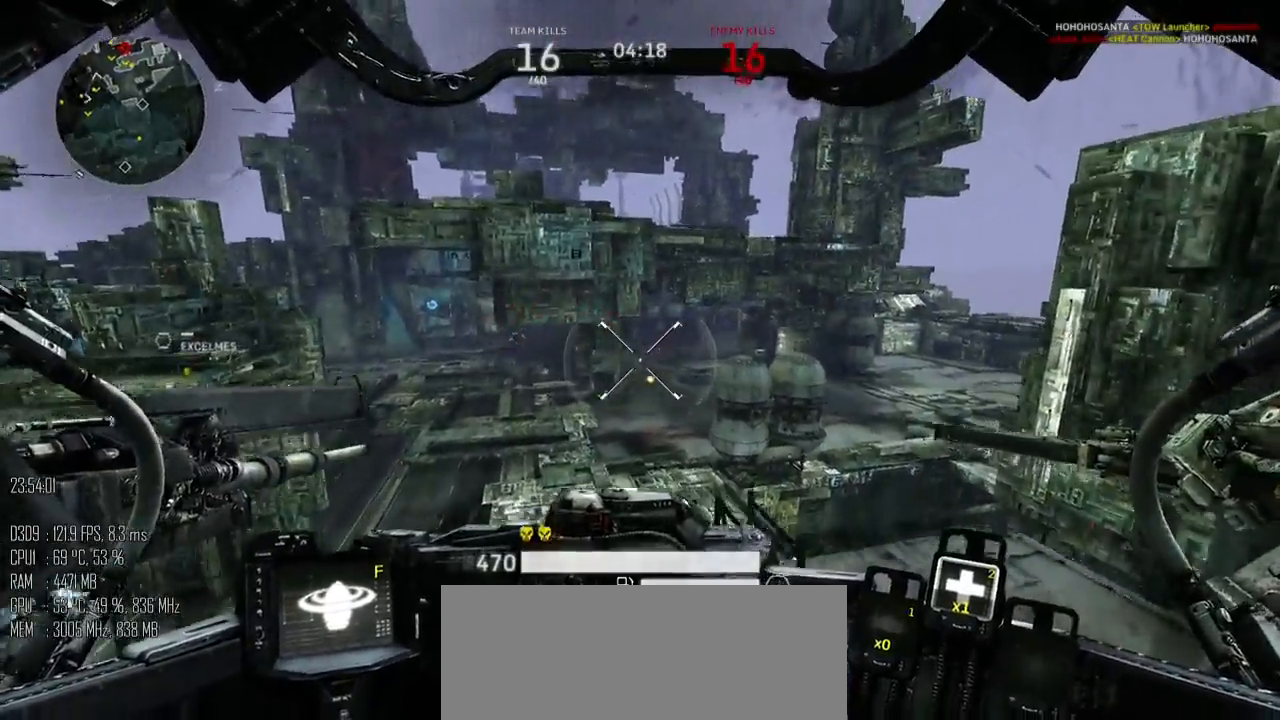
{"keys": [], "mouse": [], "events": [[83, "mouse_mb5", "down"], [150, "mouse_mb5", "up"], [233, "d", "up"], [233, "w", "up"]]}
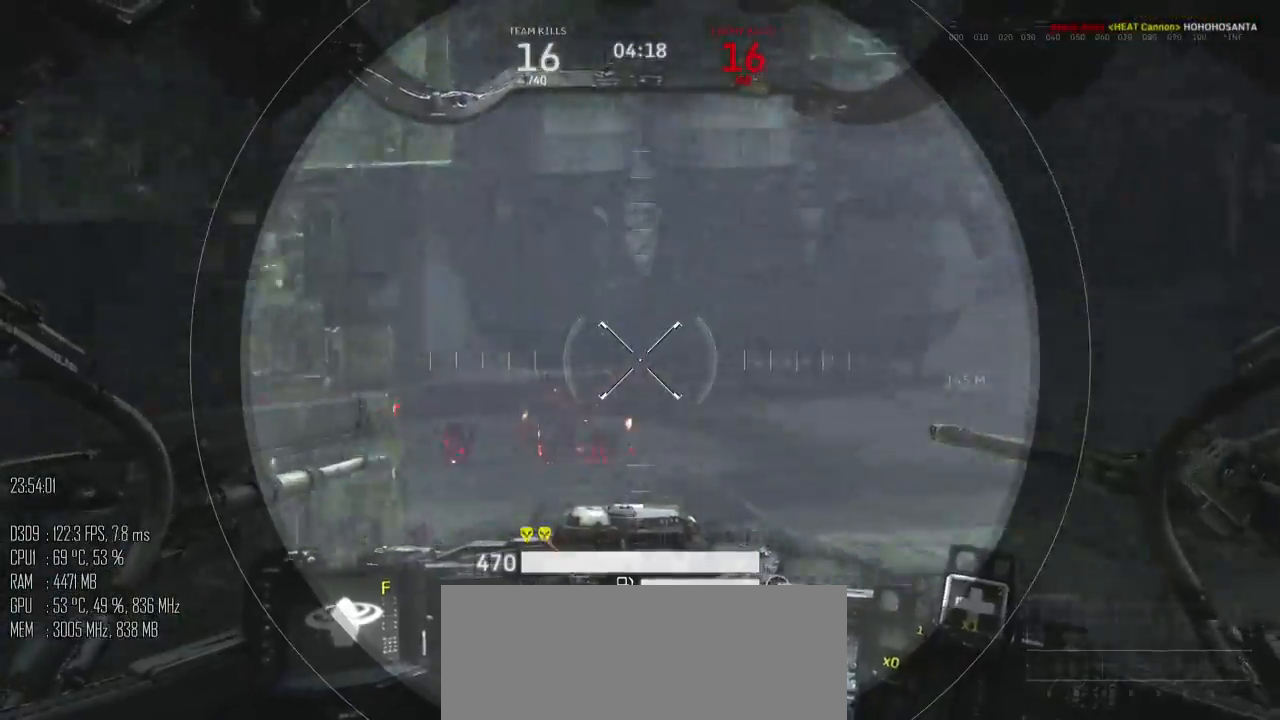
{"keys": ["a"], "mouse": [], "events": [[133, "s", "down"], [217, "mouse_mb5", "down"], [250, "mouse_mb5", "up"], [317, "a", "down"], [350, "a", "up"], [417, "d", "down"], [467, "a", "down"], [467, "d", "up"], [467, "s", "up"]]}
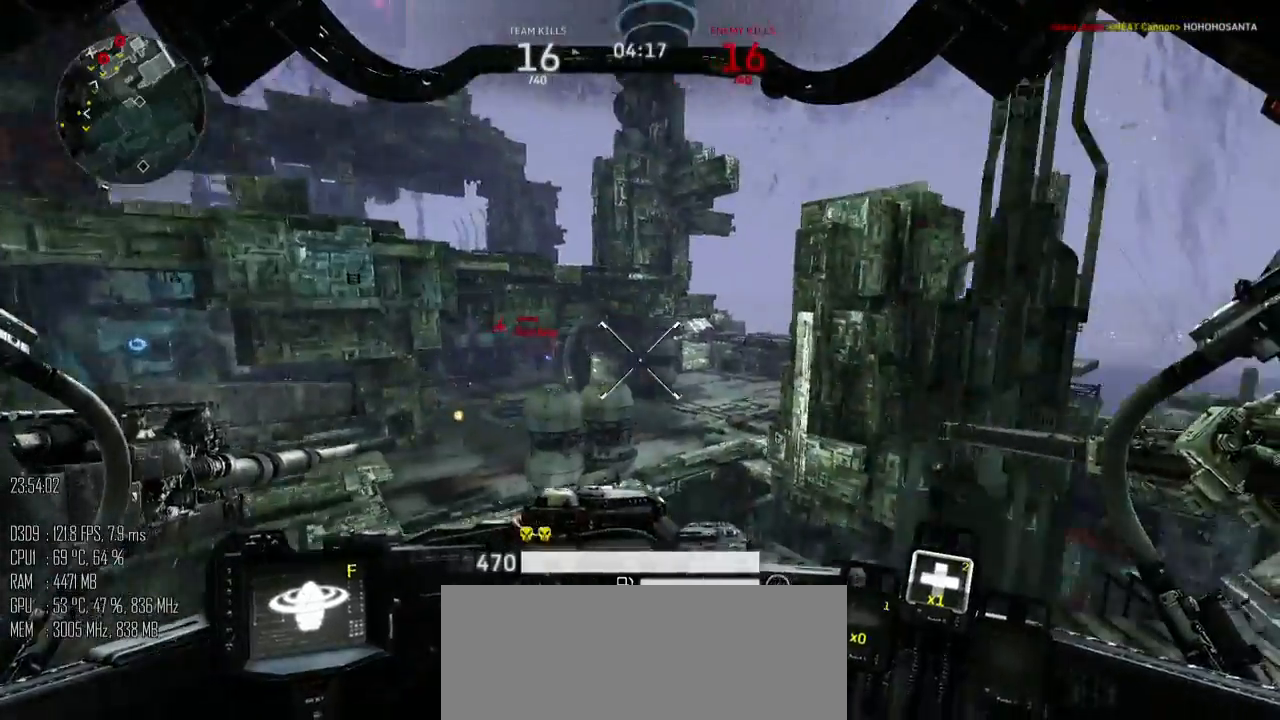
{"keys": ["a"], "mouse": ["mb5"], "events": [[483, "mouse_mb5", "down"]]}
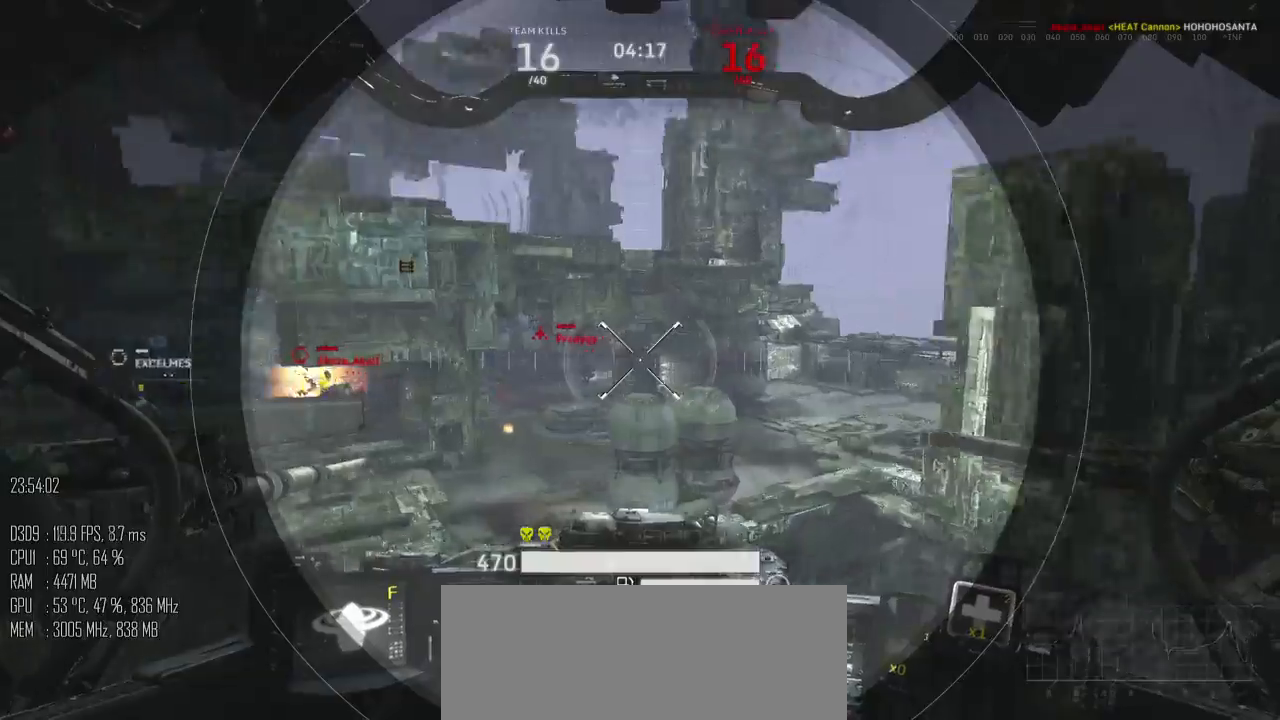
{"keys": ["d", "s"], "mouse": ["mb5"], "events": [[50, "mouse_mb5", "up"], [183, "a", "up"], [367, "mouse_right", "down"], [400, "d", "down"], [400, "mouse_left", "down"], [400, "s", "down"], [467, "mouse_mb5", "down"], [500, "mouse_left", "up"], [500, "mouse_right", "up"]]}
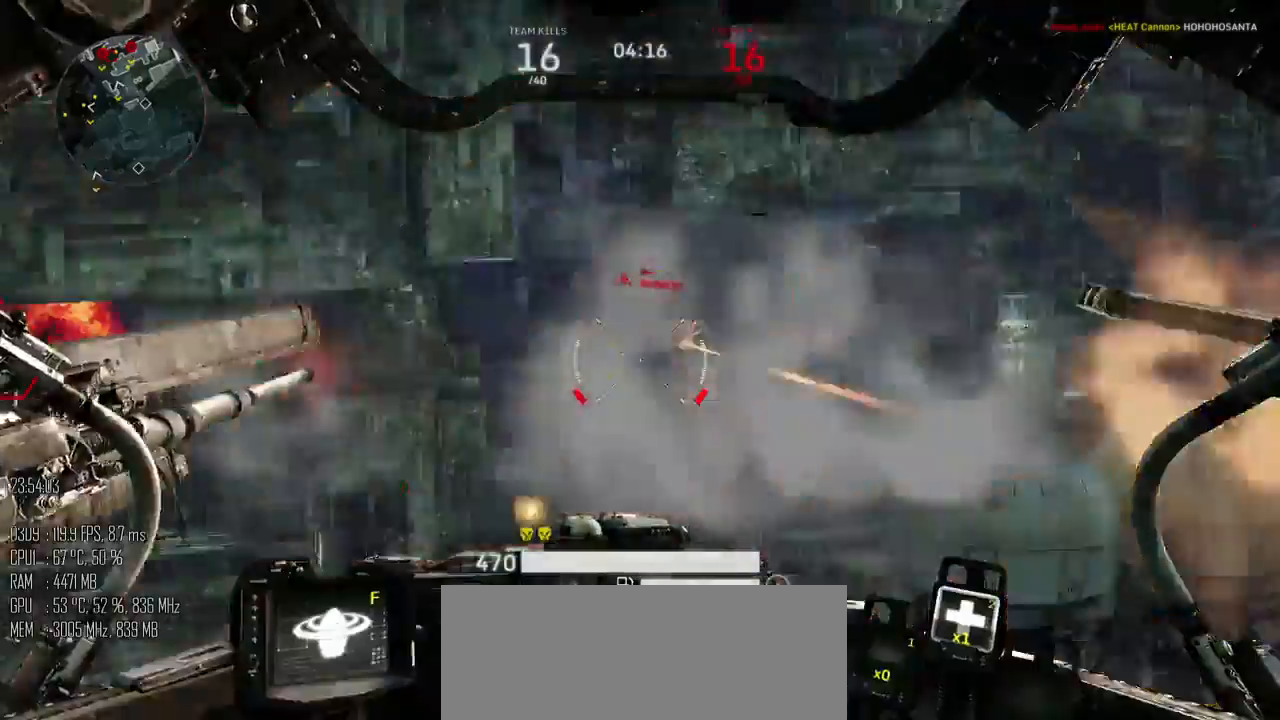
{"keys": ["a", "w"], "mouse": [], "events": [[83, "mouse_mb5", "up"], [250, "s", "up"], [383, "w", "down"], [500, "a", "down"], [500, "d", "up"]]}
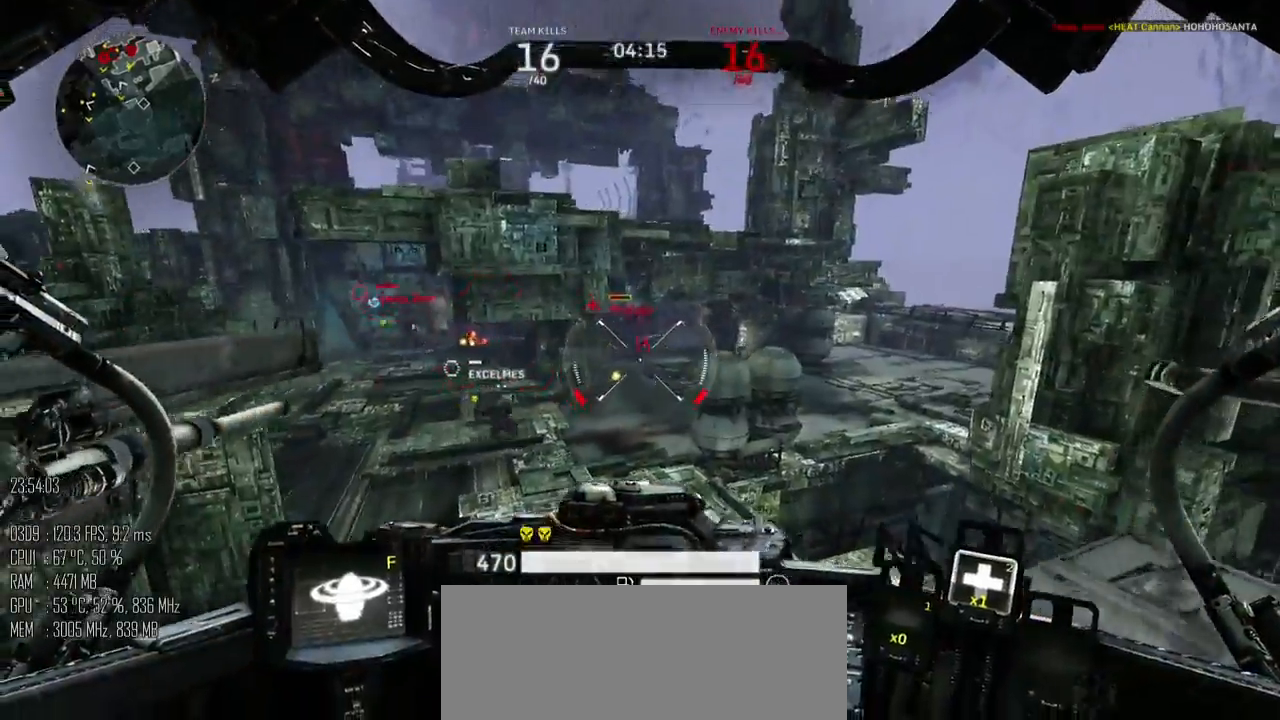
{"keys": ["s"], "mouse": [], "events": [[100, "mouse_mb5", "down"], [200, "mouse_mb5", "up"], [267, "w", "up"], [417, "s", "down"], [450, "a", "up"]]}
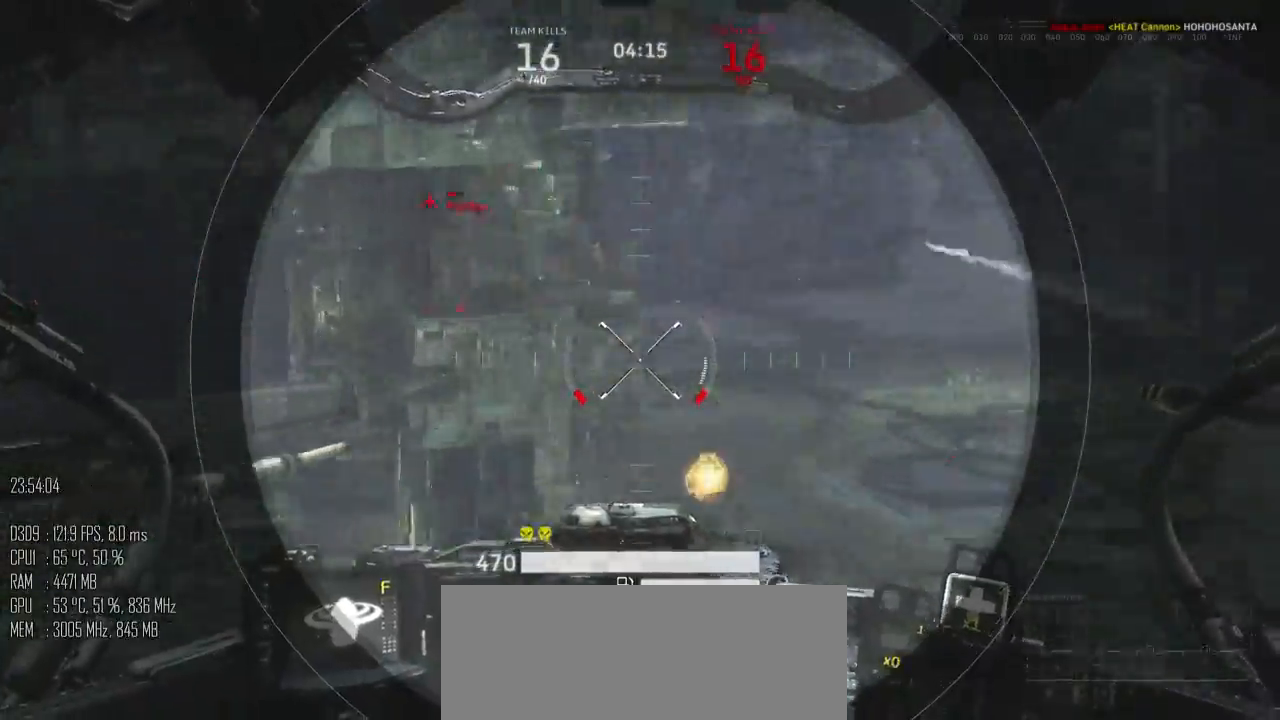
{"keys": ["a", "s"], "mouse": [], "events": [[17, "a", "down"], [117, "mouse_mb5", "down"], [183, "mouse_mb5", "up"]]}
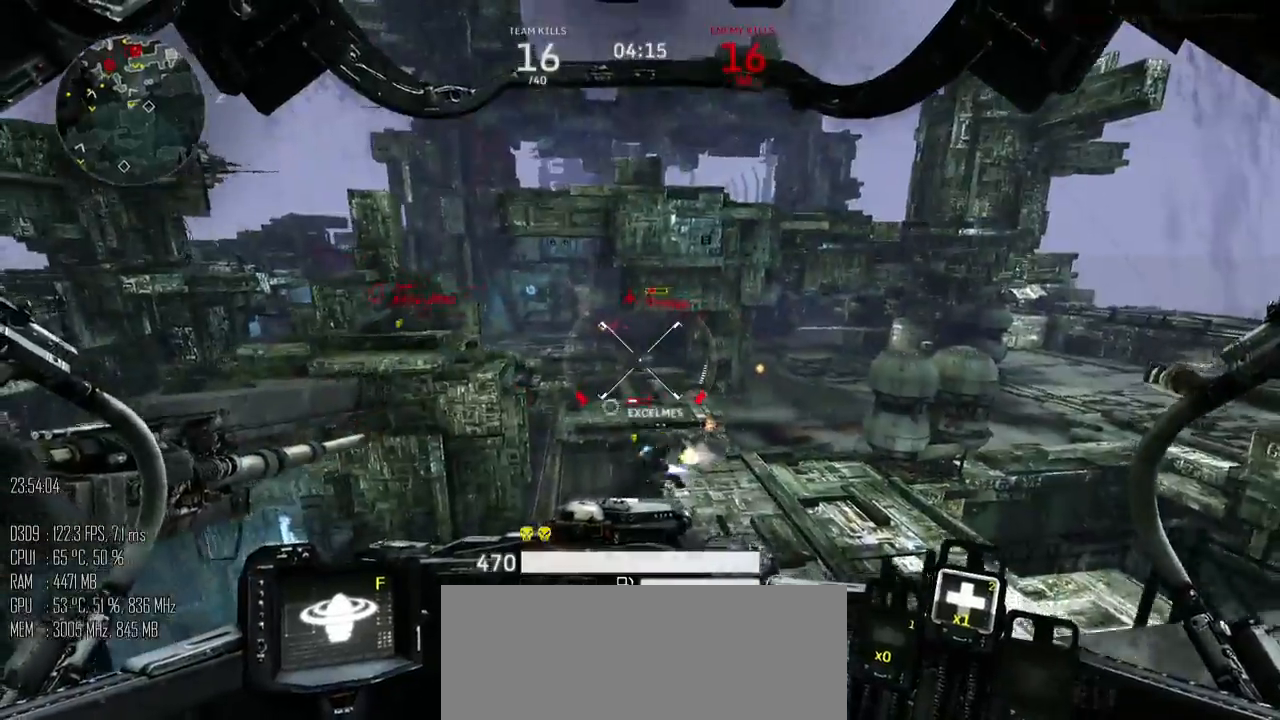
{"keys": ["d"], "mouse": [], "events": [[33, "s", "up"], [150, "a", "up"], [150, "w", "down"], [217, "d", "down"], [450, "w", "up"]]}
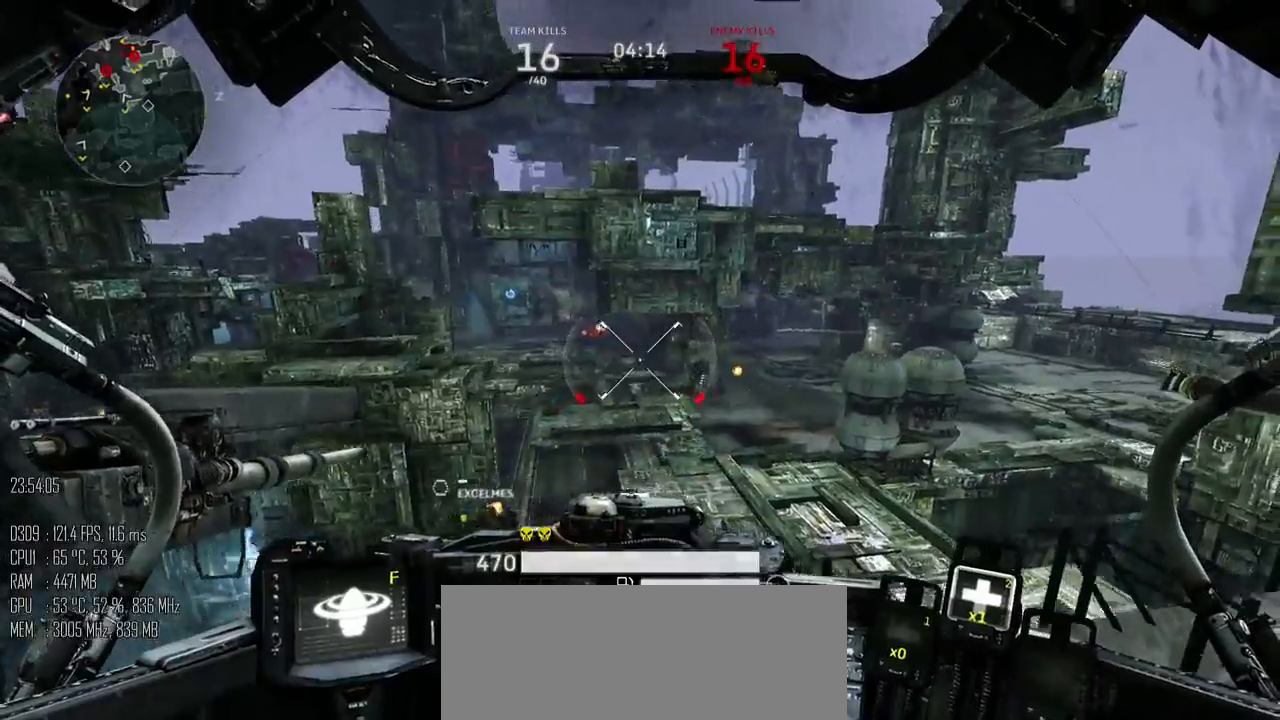
{"keys": ["a", "d", "w"], "mouse": [], "events": [[100, "s", "down"], [267, "s", "up"], [367, "w", "down"], [483, "a", "down"]]}
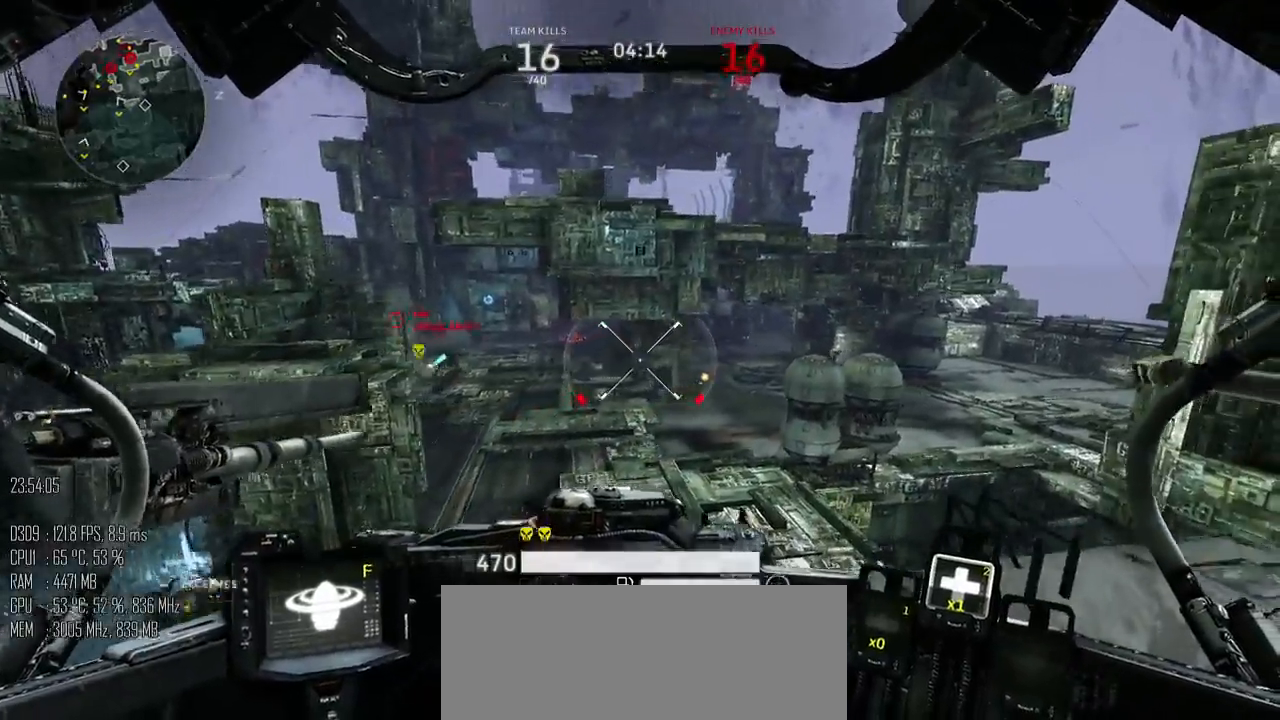
{"keys": ["d", "s"], "mouse": [], "events": [[17, "d", "up"], [83, "w", "up"], [150, "s", "down"], [250, "d", "down"], [283, "d", "up"], [433, "a", "up"], [433, "d", "down"]]}
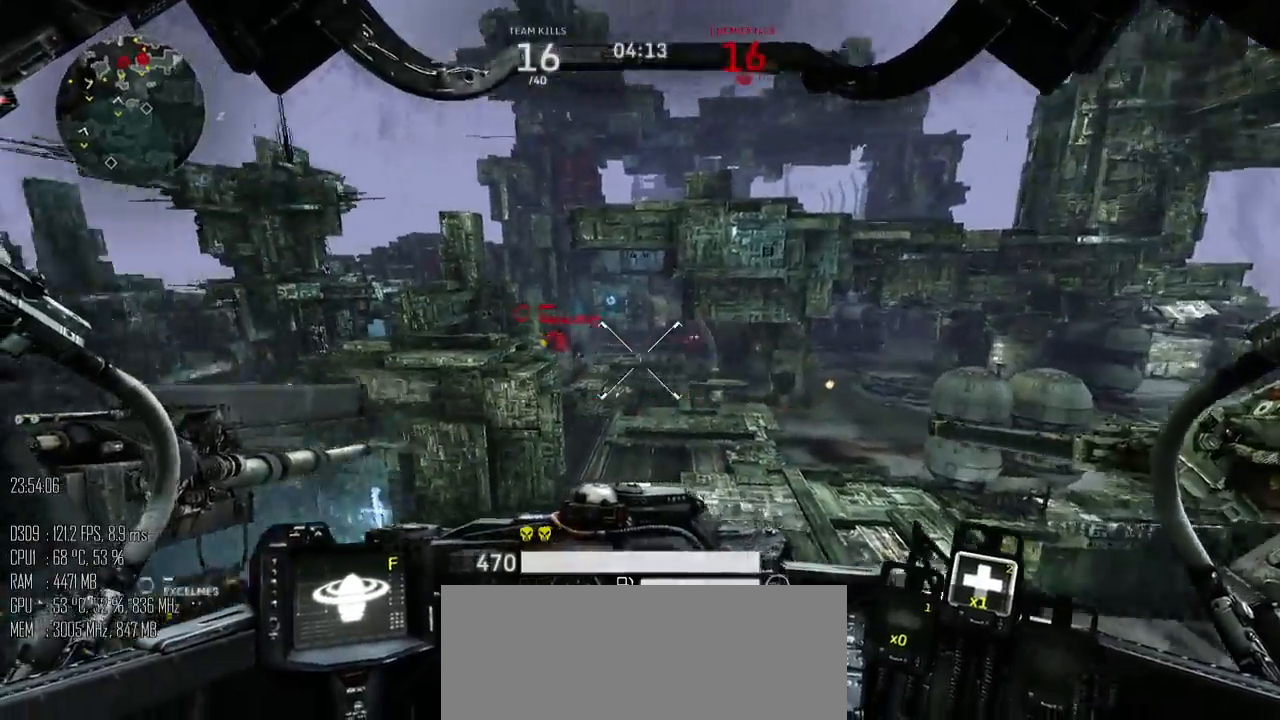
{"keys": ["d", "w"], "mouse": ["mb5"], "events": [[67, "mouse_mb5", "down"], [67, "s", "up"], [183, "mouse_mb5", "up"], [183, "w", "down"], [217, "d", "up"], [250, "a", "down"], [417, "a", "up"], [483, "d", "down"], [483, "mouse_mb5", "down"]]}
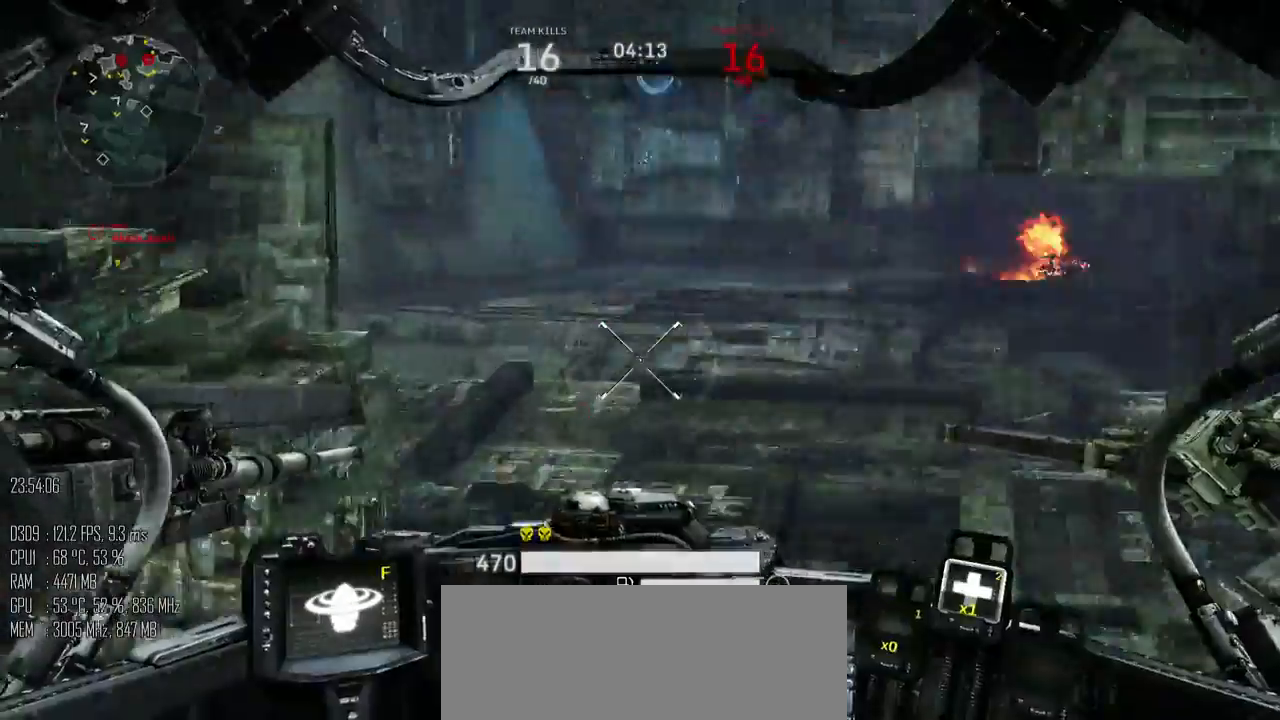
{"keys": ["d"], "mouse": [], "events": [[33, "w", "up"], [67, "mouse_mb5", "up"], [100, "s", "down"], [450, "s", "up"]]}
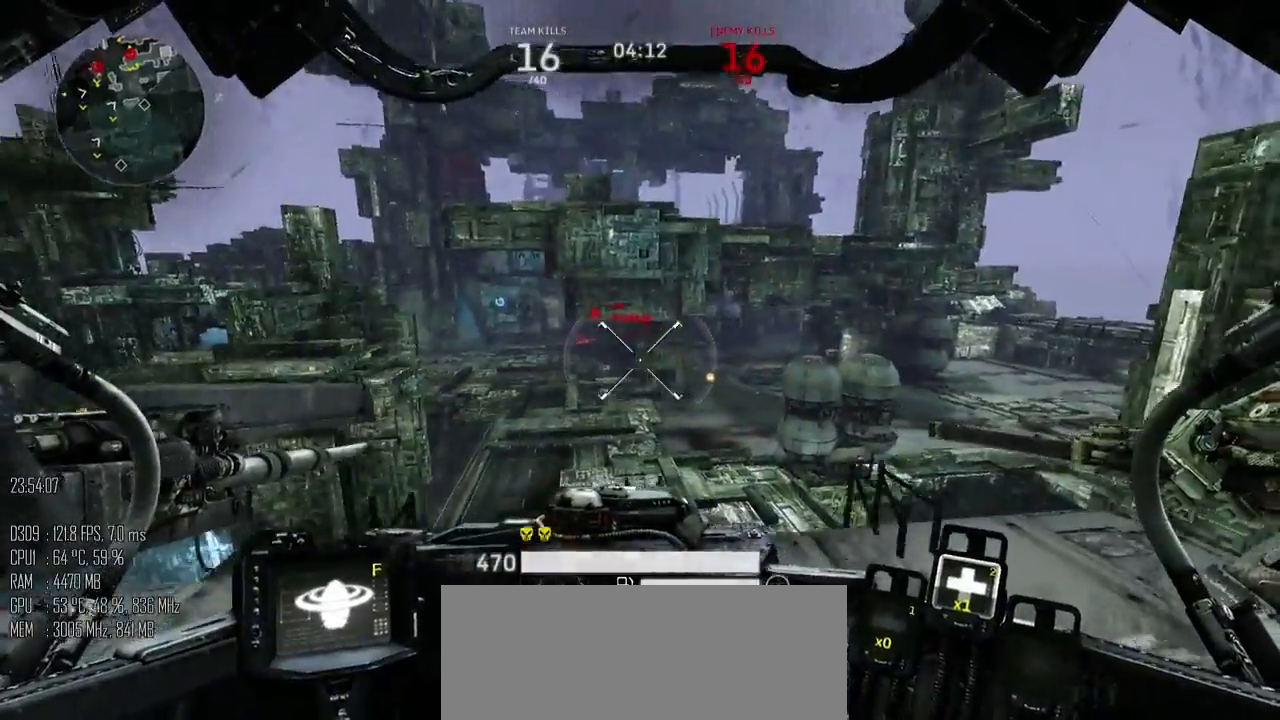
{"keys": ["d", "w"], "mouse": [], "events": [[50, "a", "down"], [50, "w", "down"], [83, "d", "up"], [183, "a", "up"], [217, "d", "down"]]}
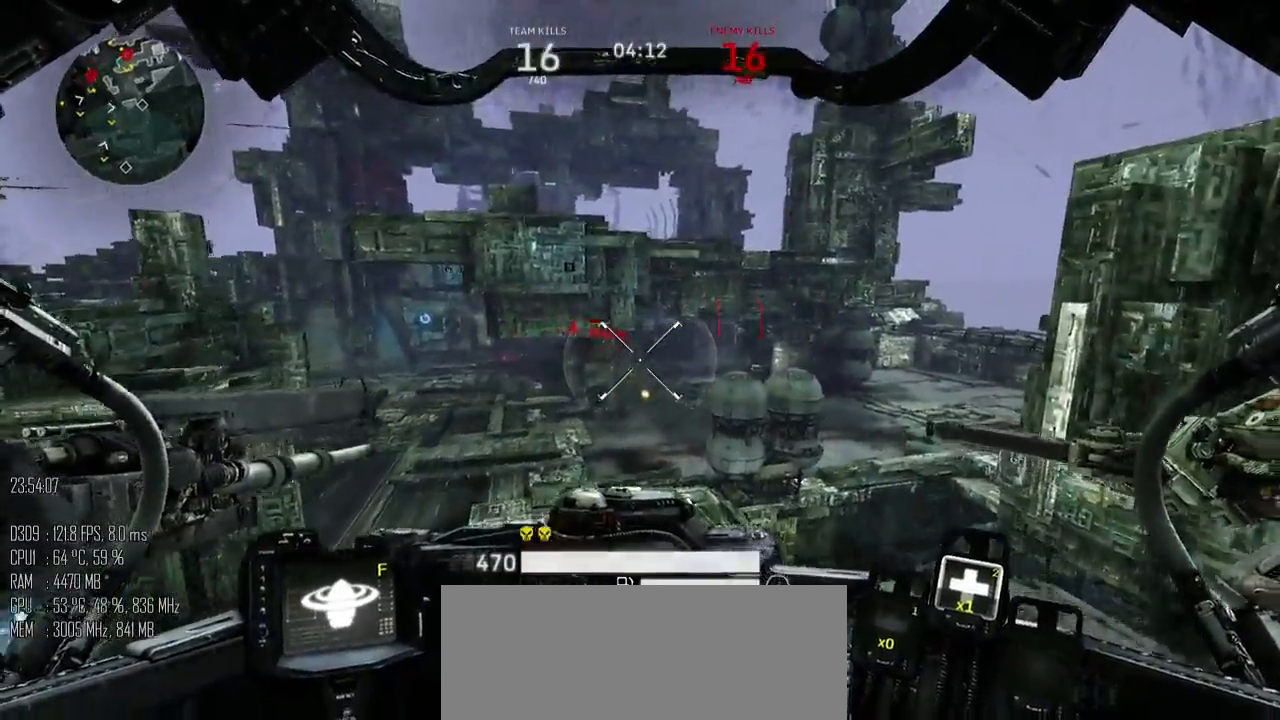
{"keys": ["a", "w"], "mouse": ["left", "right"], "events": [[33, "mouse_mb5", "down"], [100, "mouse_mb5", "up"], [133, "d", "up"], [133, "w", "up"], [433, "f", "down"], [433, "w", "down"], [467, "mouse_left", "down"], [467, "mouse_right", "down"], [500, "a", "down"], [500, "f", "up"]]}
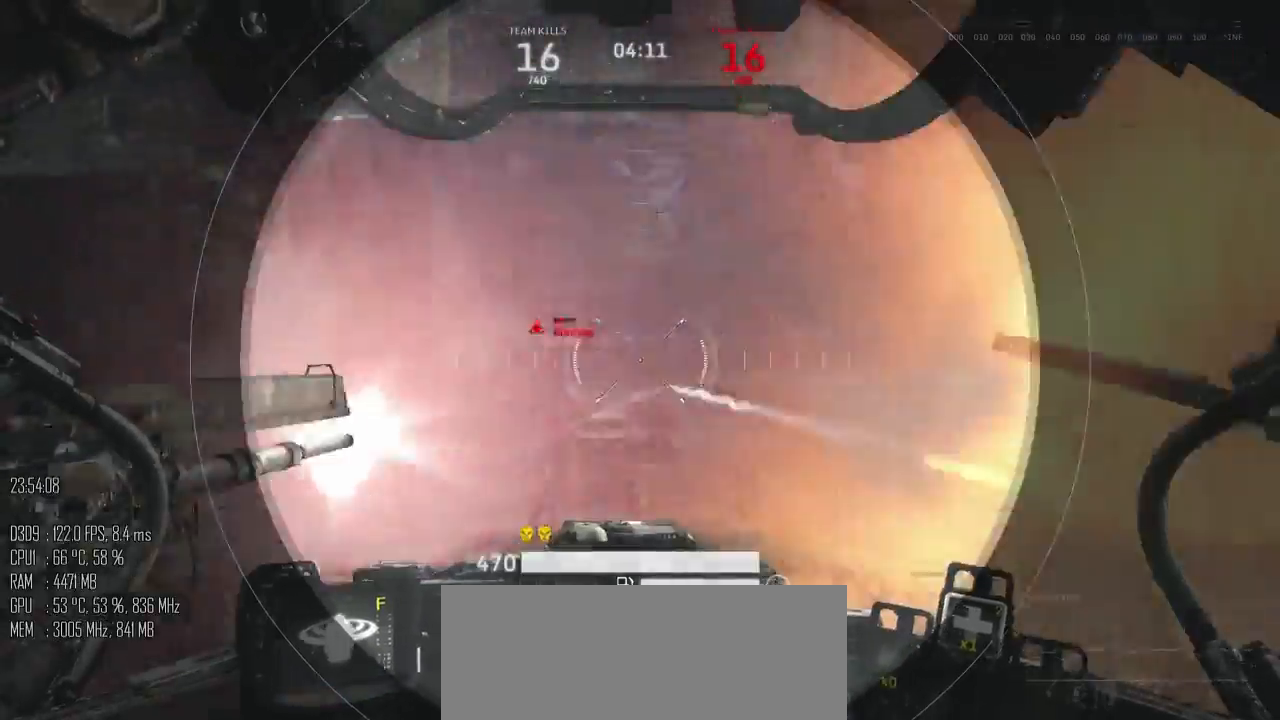
{"keys": ["d"], "mouse": [], "events": [[50, "mouse_mb5", "down"], [83, "mouse_left", "up"], [83, "mouse_right", "up"], [117, "mouse_mb5", "up"], [233, "w", "up"], [300, "s", "down"], [400, "d", "down"], [450, "a", "up"], [483, "s", "up"]]}
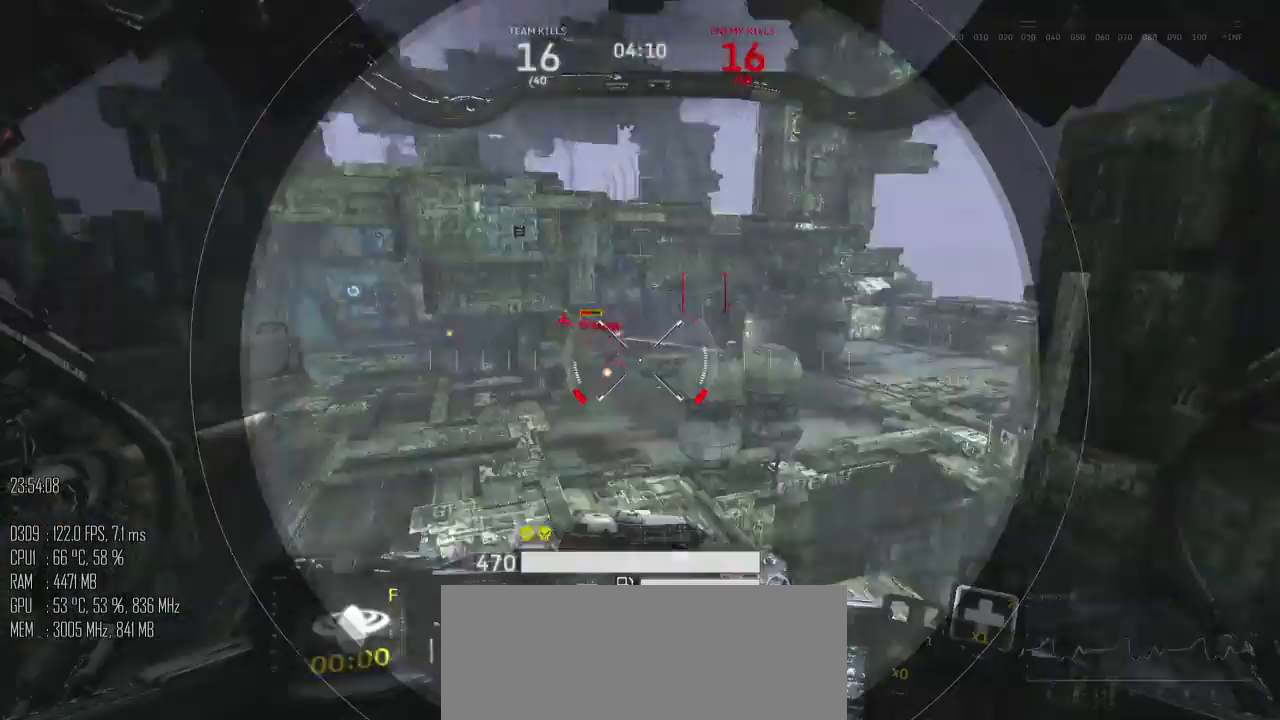
{"keys": ["s"], "mouse": [], "events": [[17, "mouse_mb5", "down"], [83, "d", "up"], [83, "mouse_mb5", "up"], [83, "w", "down"], [217, "d", "down"], [267, "d", "up"], [300, "w", "up"], [367, "a", "down"], [400, "s", "down"], [467, "a", "up"]]}
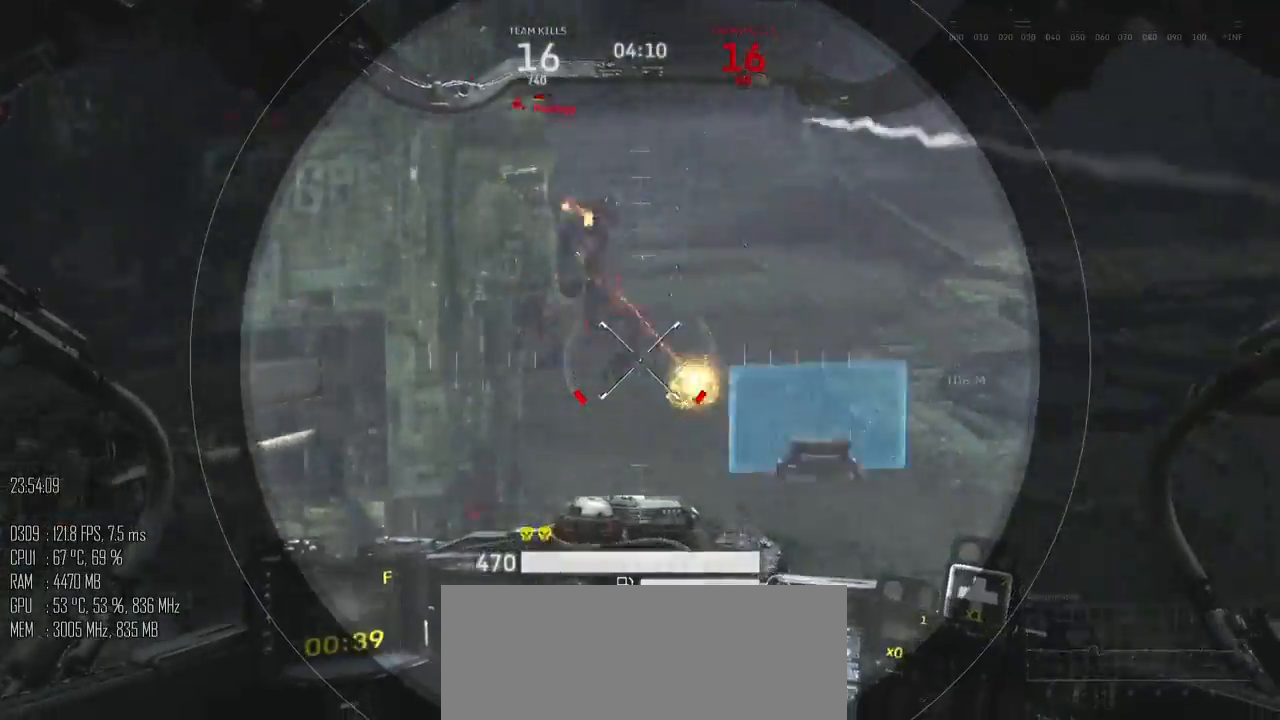
{"keys": ["a"], "mouse": [], "events": [[100, "d", "down"], [167, "mouse_mb5", "down"], [250, "mouse_mb5", "up"], [383, "a", "down"], [383, "d", "up"], [450, "mouse_mb5", "down"], [450, "s", "up"], [500, "mouse_mb5", "up"]]}
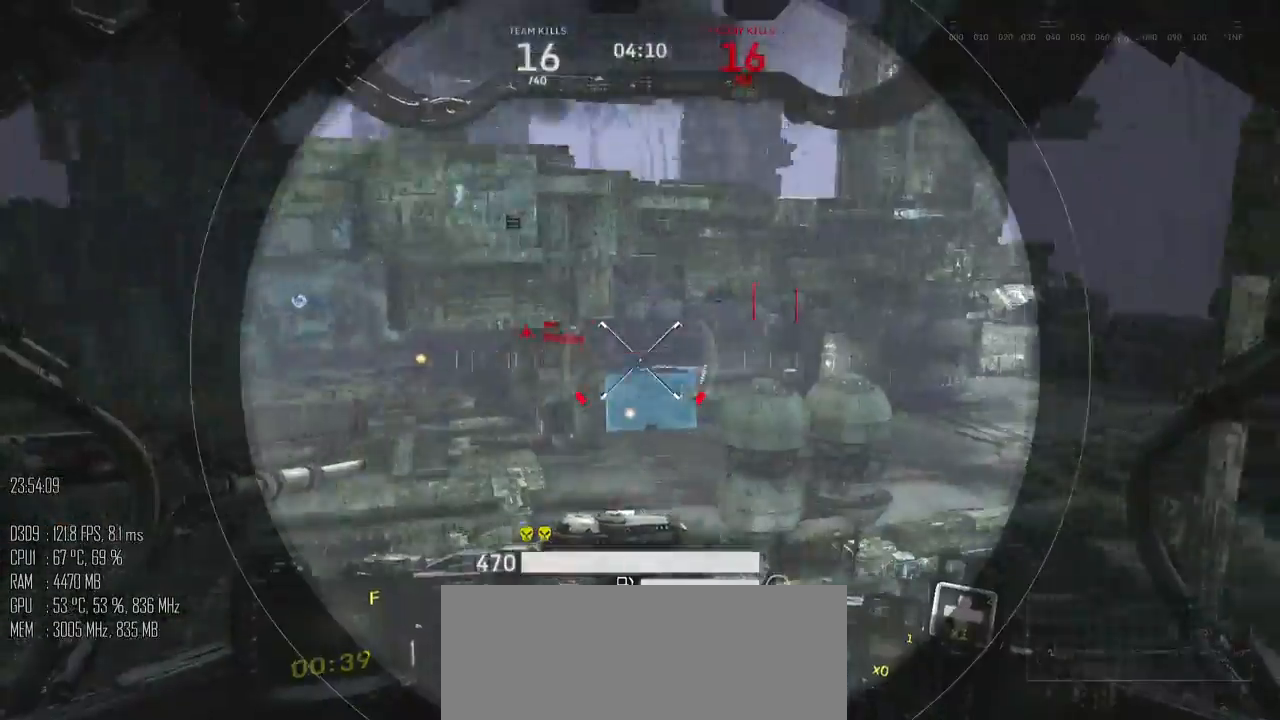
{"keys": [], "mouse": [], "events": [[100, "a", "up"]]}
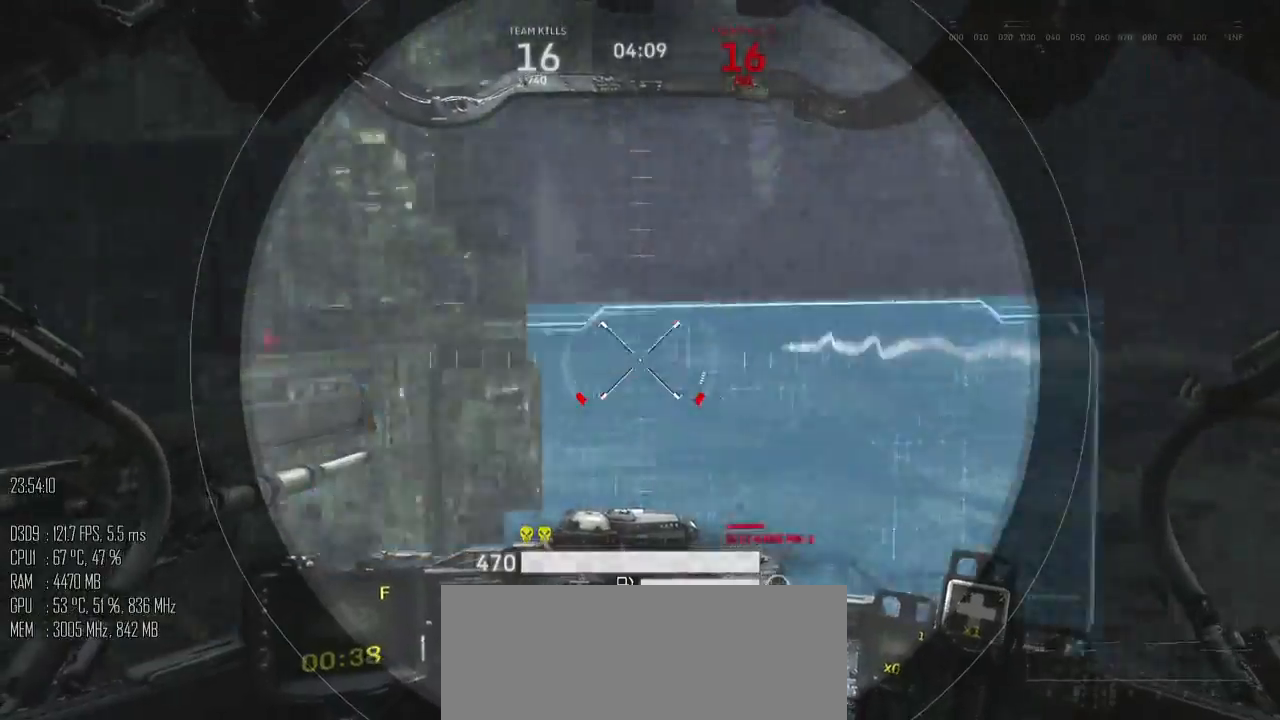
{"keys": ["a"], "mouse": [], "events": [[83, "mouse_mb5", "down"], [150, "mouse_mb5", "up"], [317, "a", "down"]]}